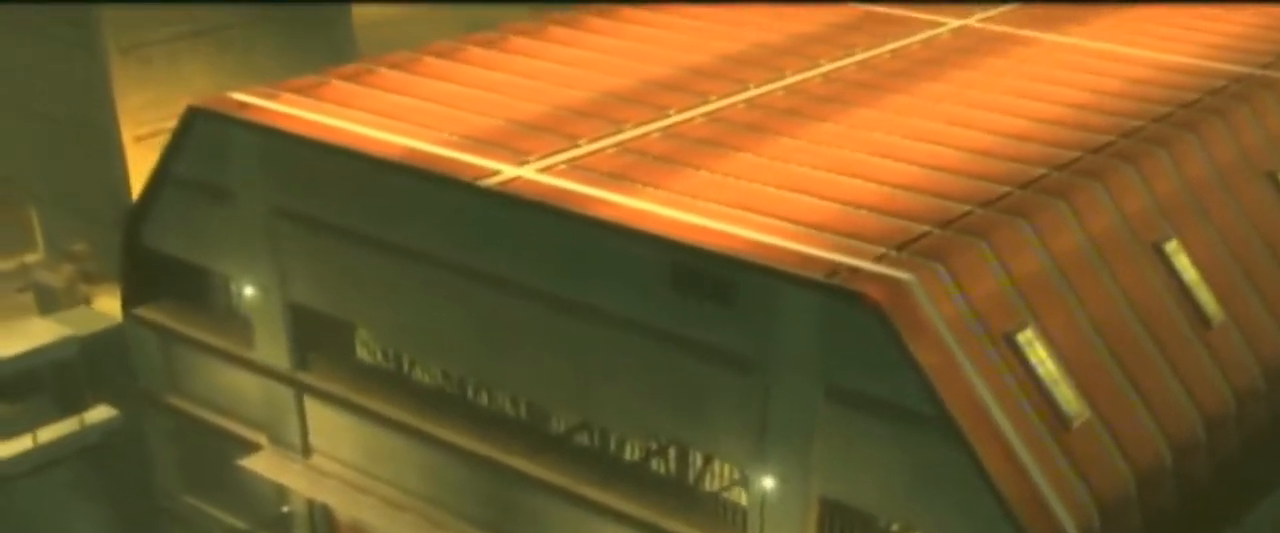
Gameplay with a controller (PlayStation layout); each line is a JSON object with the inputs held at the frame after it. "events" lists button and stick changes between this image and that frame as [ms after this image, input, new state], when the widget could be followed in between. Not read: HOME L2 L3 R1 R2 R3 left_stick.
{"buttons": ["DPAD_UP"], "right_stick": "center", "events": [[233, "DPAD_UP", "down"], [333, "DPAD_UP", "up"], [400, "DPAD_UP", "down"]]}
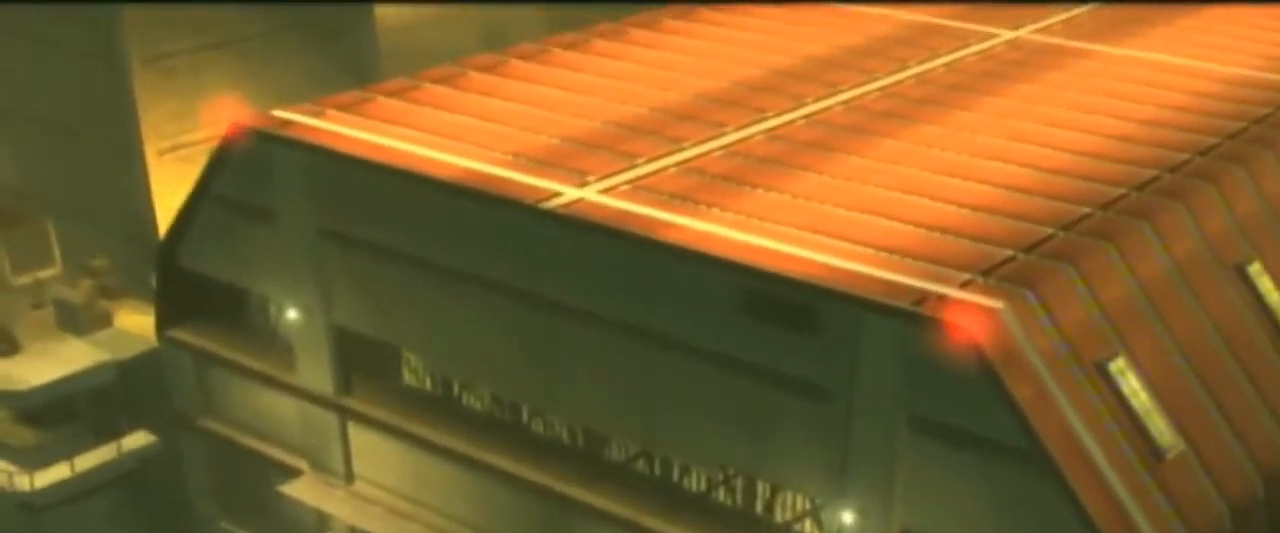
{"buttons": [], "right_stick": "center", "events": [[33, "DPAD_UP", "up"]]}
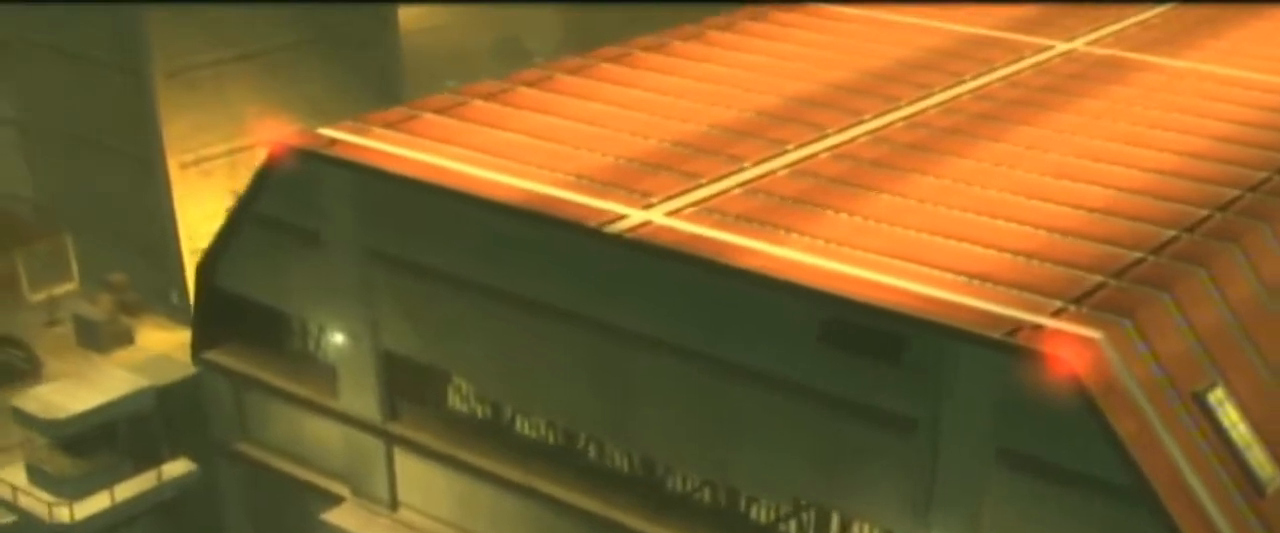
{"buttons": [], "right_stick": "center", "events": []}
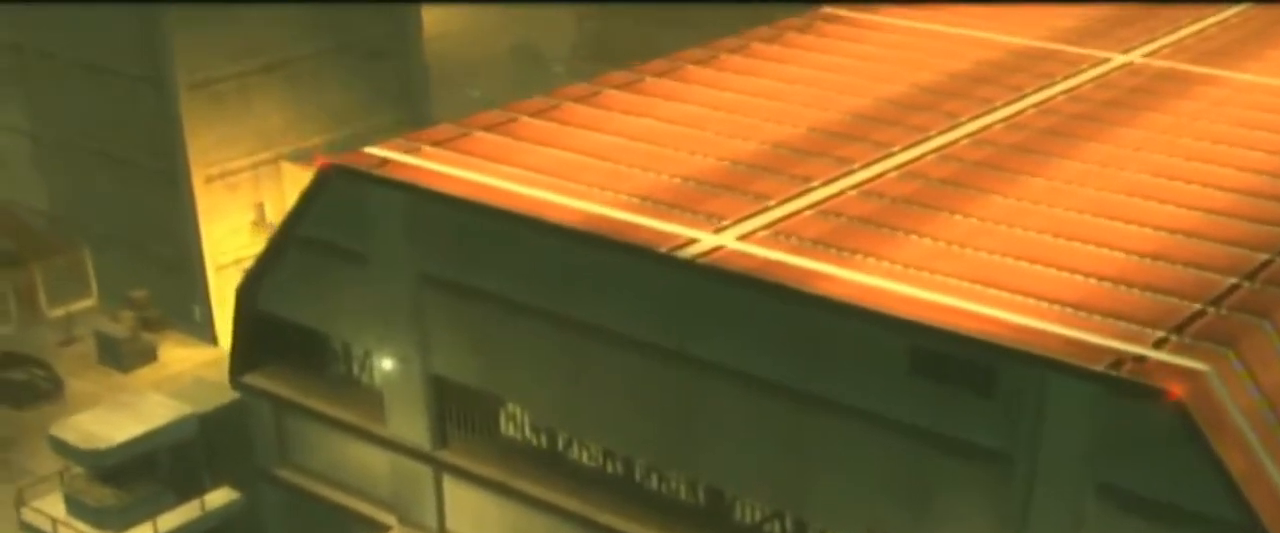
{"buttons": [], "right_stick": "center", "events": [[33, "DPAD_RIGHT", "down"], [33, "TOUCHPAD", "down"], [133, "DPAD_RIGHT", "up"], [200, "TOUCHPAD", "up"], [267, "DPAD_RIGHT", "down"], [333, "DPAD_RIGHT", "up"]]}
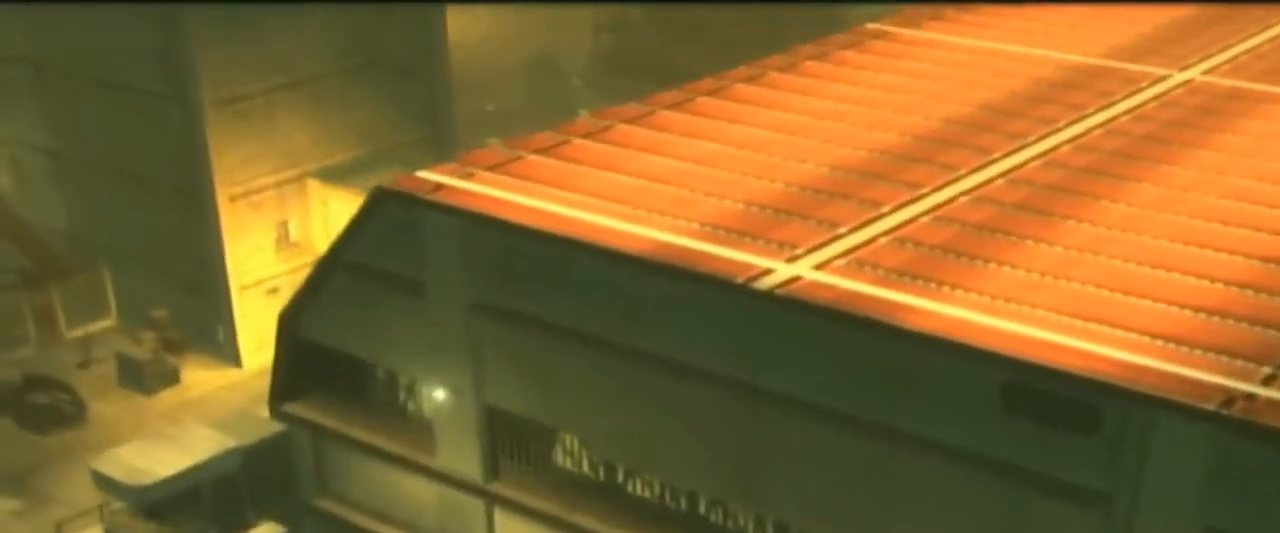
{"buttons": [], "right_stick": "center", "events": []}
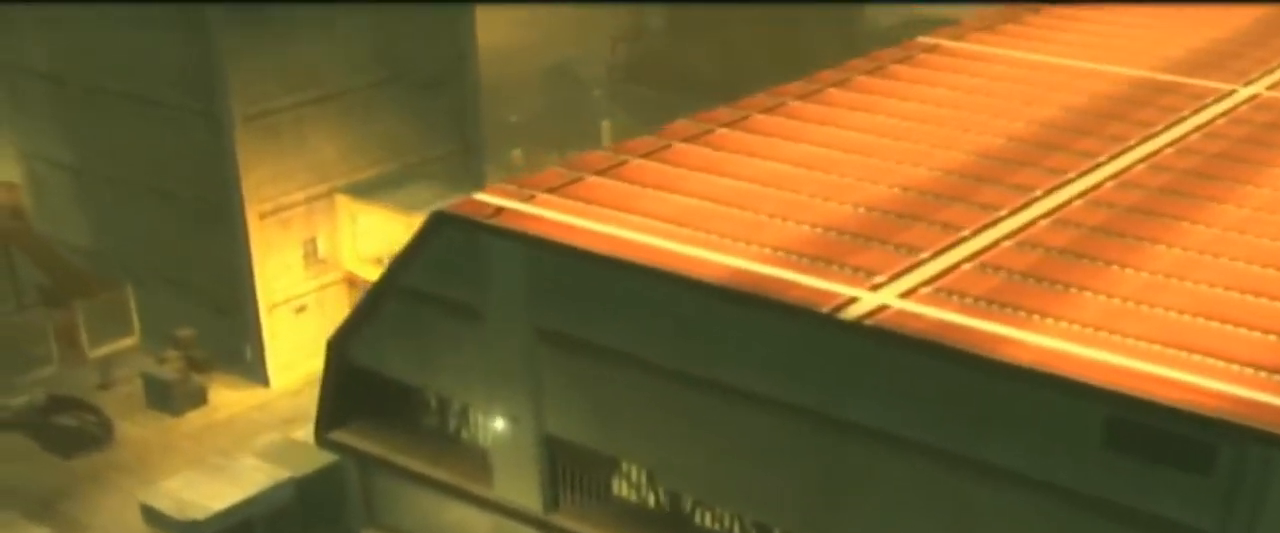
{"buttons": [], "right_stick": "center", "events": []}
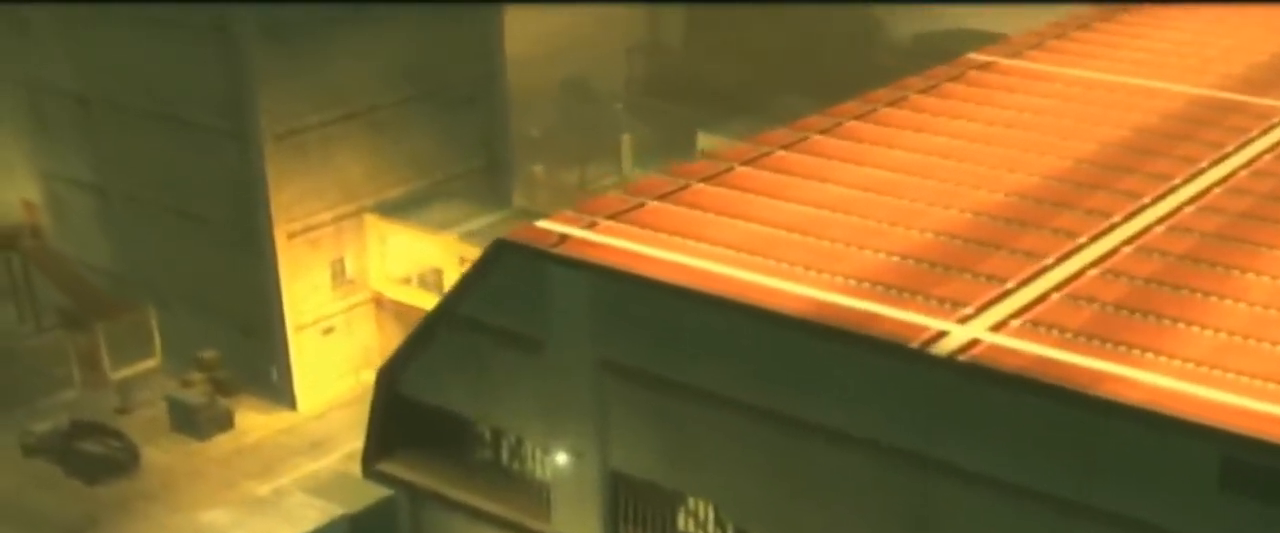
{"buttons": [], "right_stick": "center", "events": []}
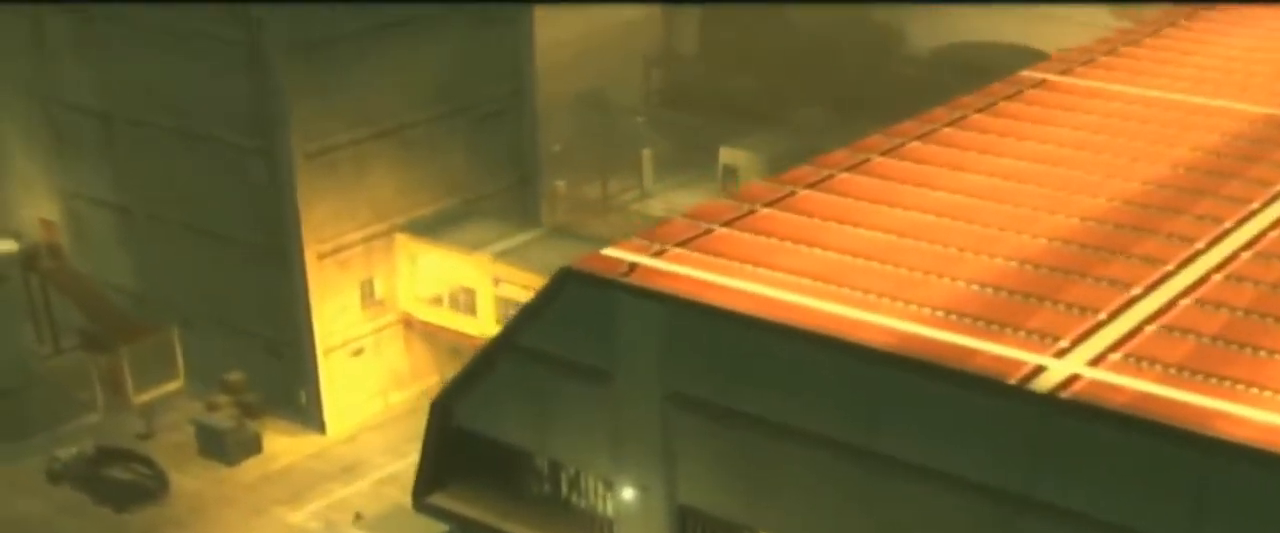
{"buttons": [], "right_stick": "center", "events": []}
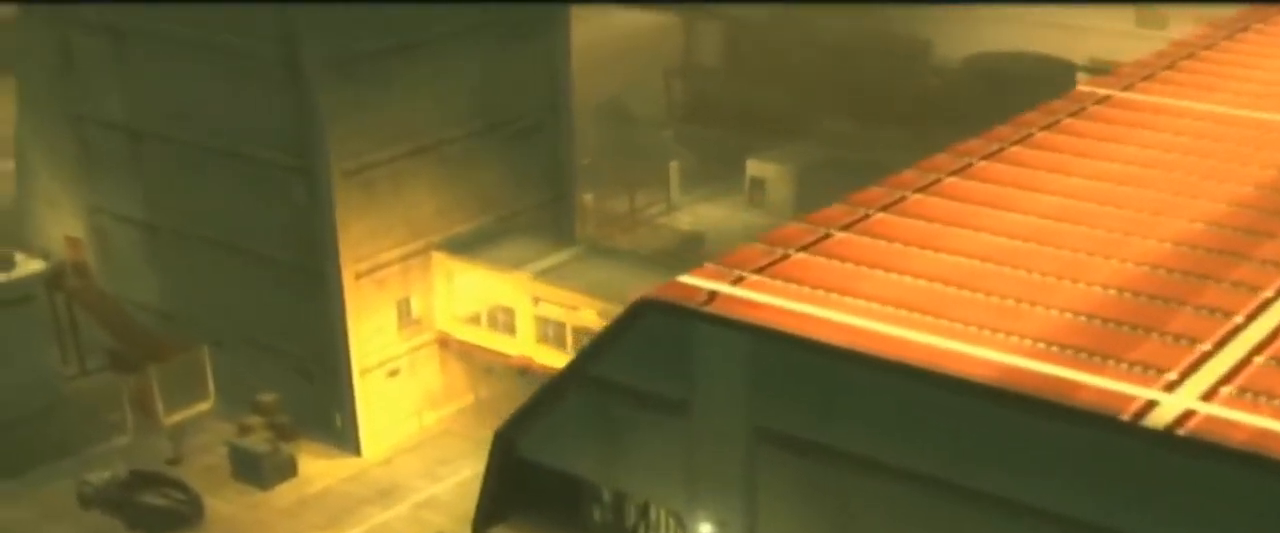
{"buttons": [], "right_stick": "center", "events": []}
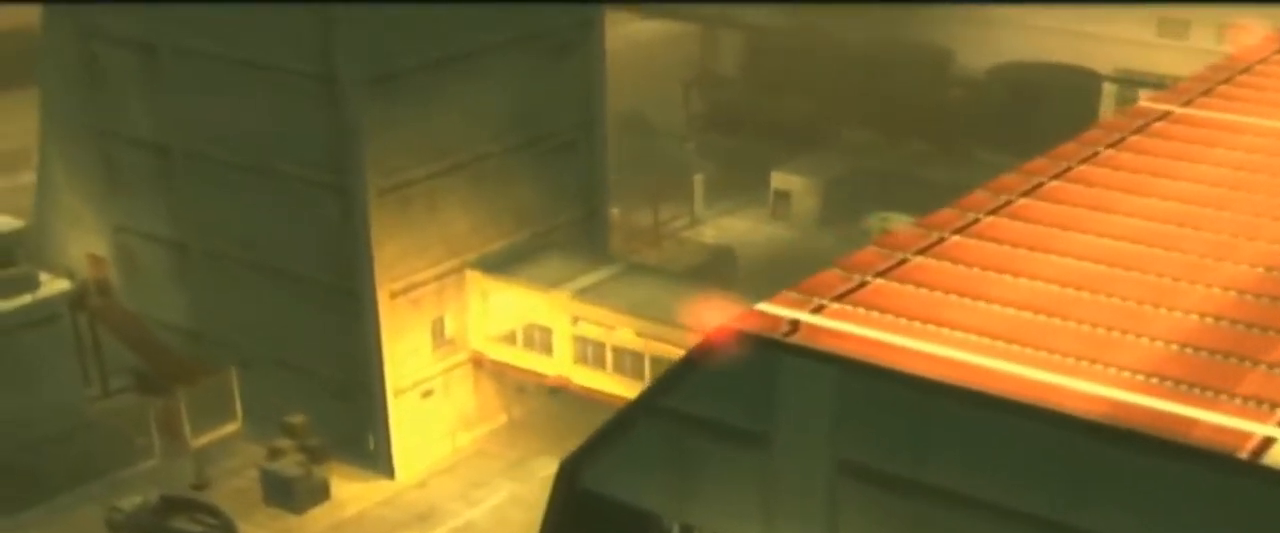
{"buttons": [], "right_stick": "center", "events": []}
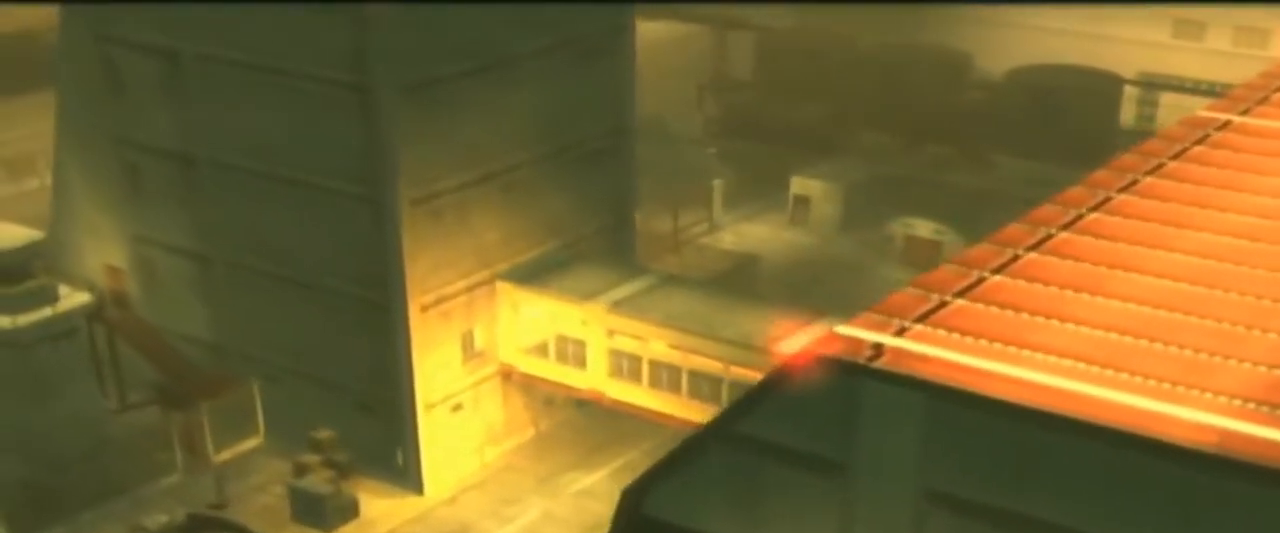
{"buttons": [], "right_stick": "center", "events": []}
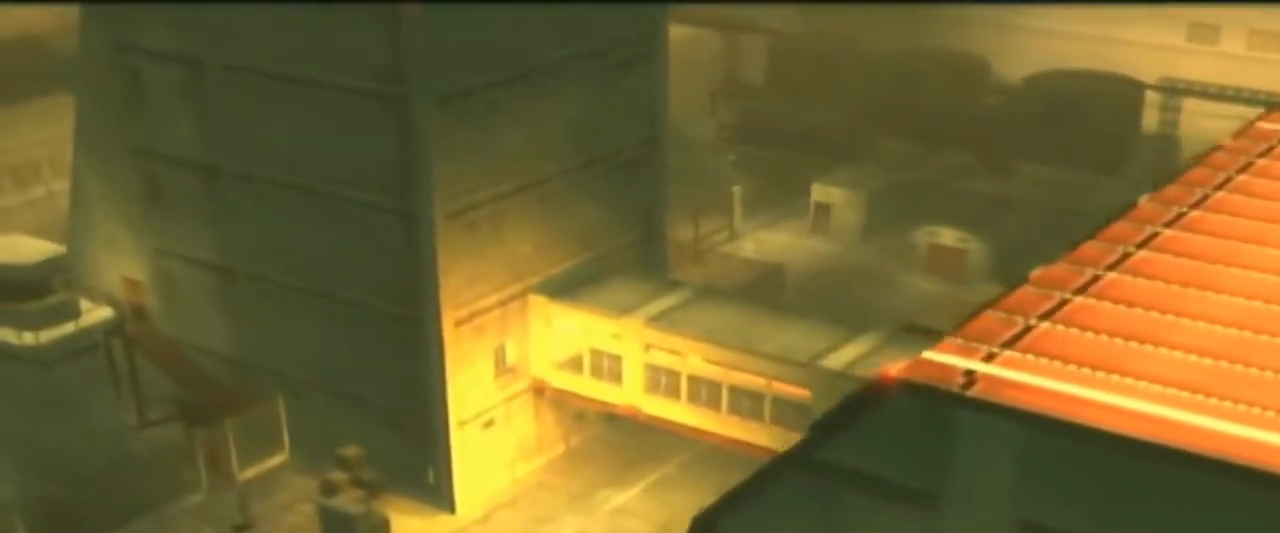
{"buttons": [], "right_stick": "center", "events": []}
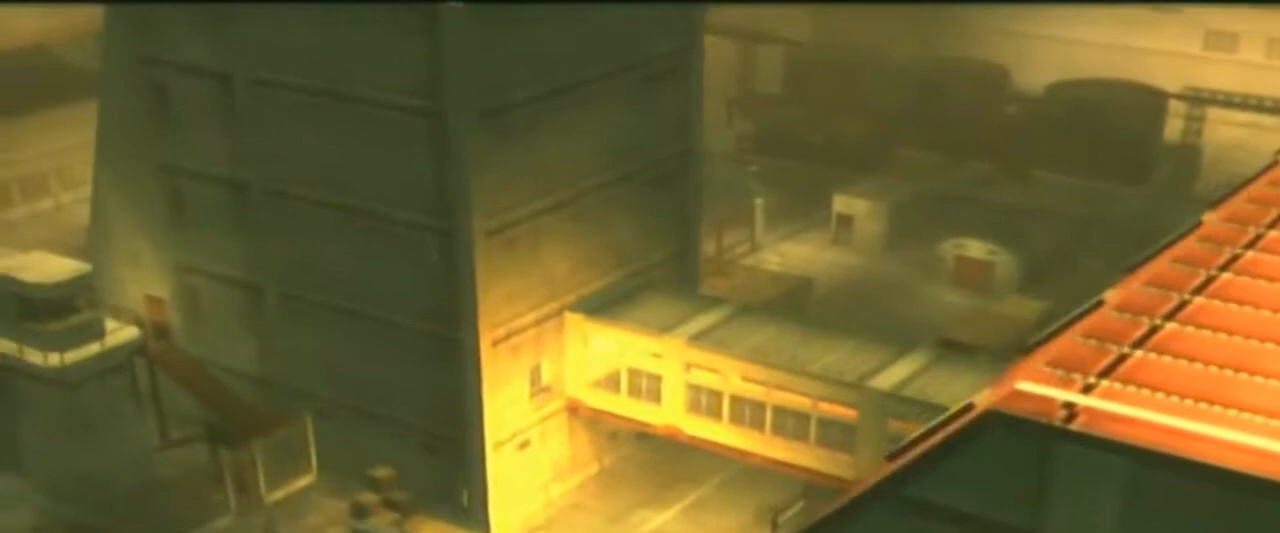
{"buttons": [], "right_stick": "center", "events": []}
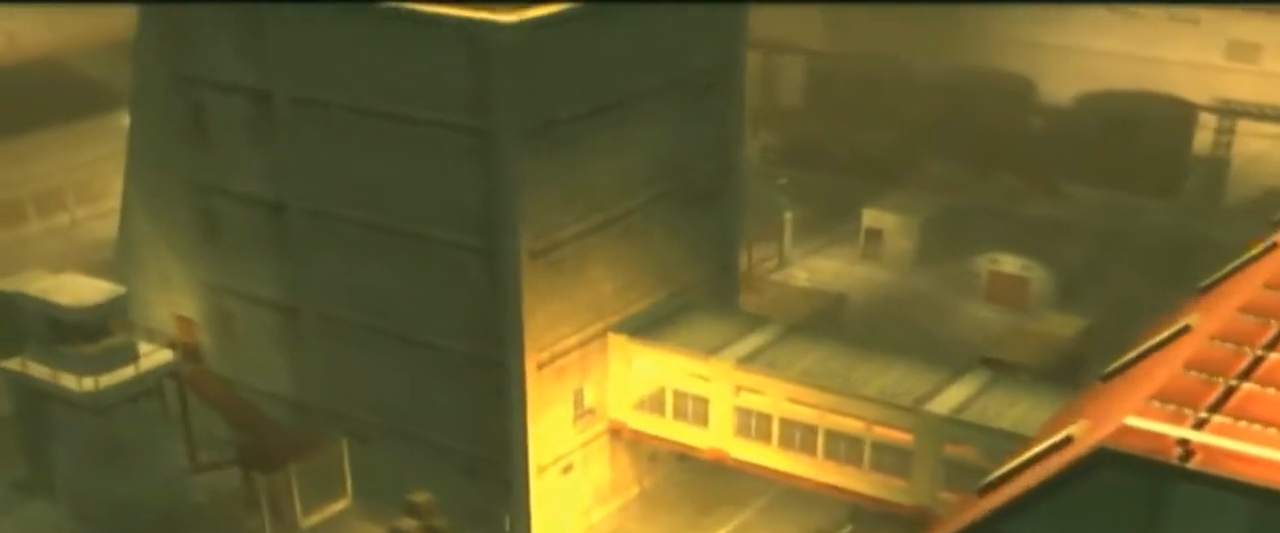
{"buttons": [], "right_stick": "center", "events": []}
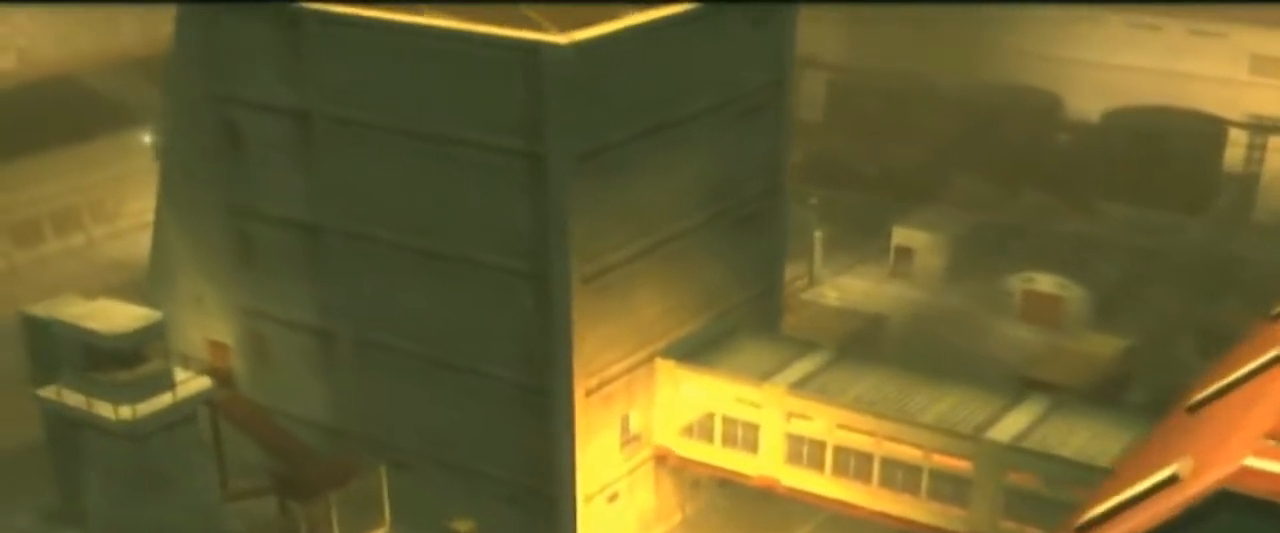
{"buttons": [], "right_stick": "center", "events": [[233, "SQUARE", "down"], [300, "SQUARE", "up"]]}
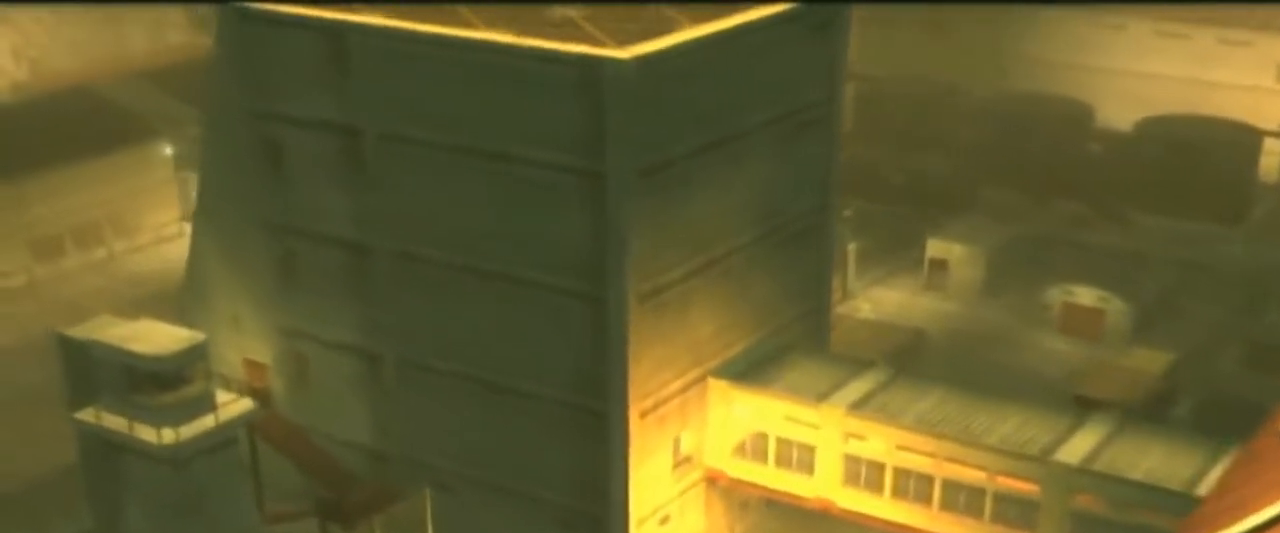
{"buttons": [], "right_stick": "center", "events": []}
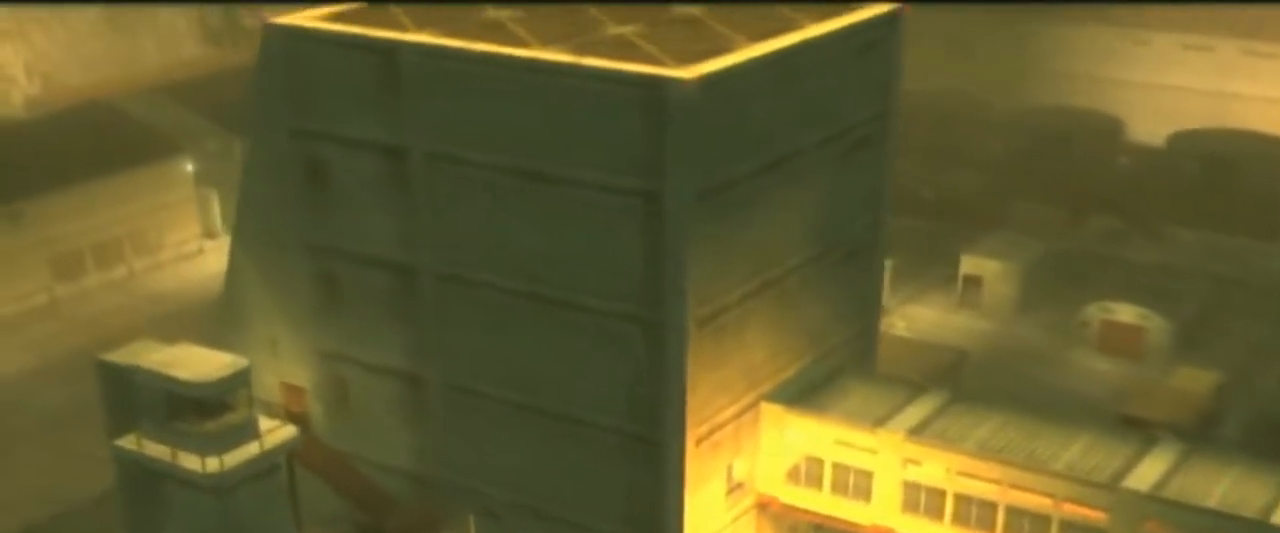
{"buttons": ["L1"], "right_stick": "center", "events": [[467, "L1", "down"]]}
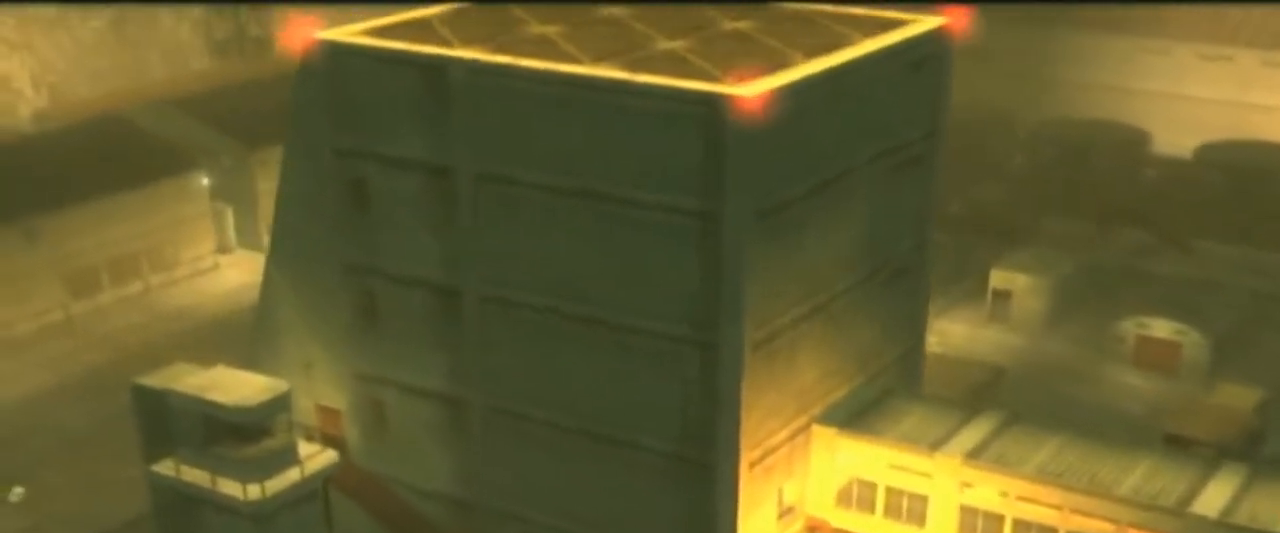
{"buttons": [], "right_stick": "center"}